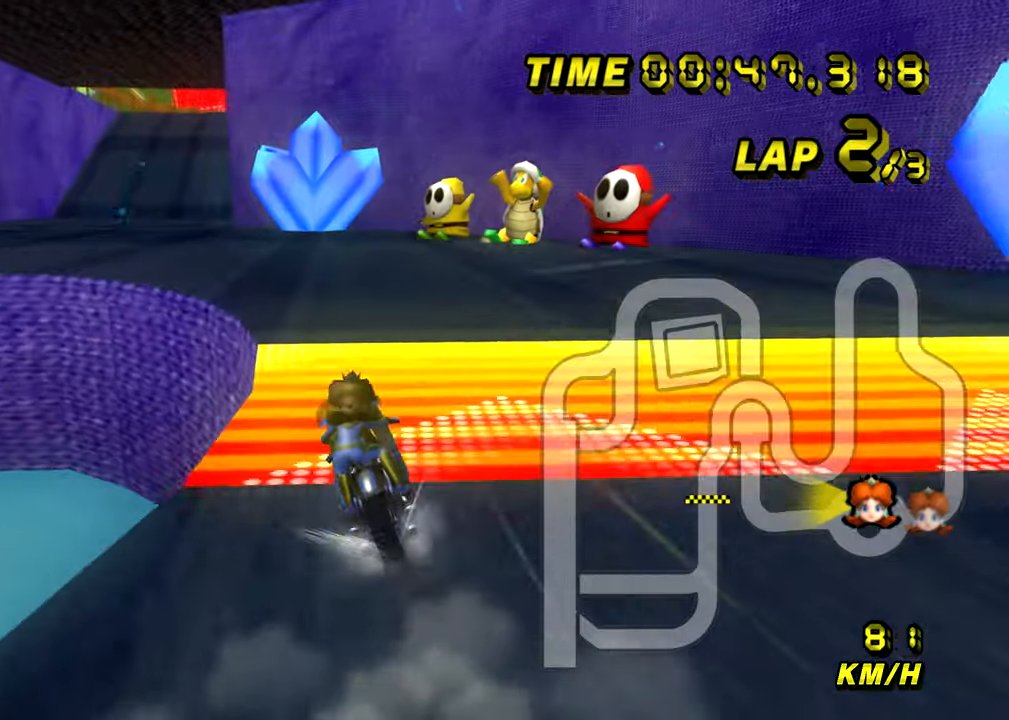
Gameplay with a controller (Nintendo layout); each line is a JSON object with the inputs held at the frame after it. "events" lists button and stick changes between this image and that frame as [ms after this image, input, new state], when the widget could be followed in between. Not read: B L3 R3 X Y Z.
{"buttons": ["A"], "left_stick": "center", "events": [[67, "left_stick", "left"], [384, "left_stick", "center"]]}
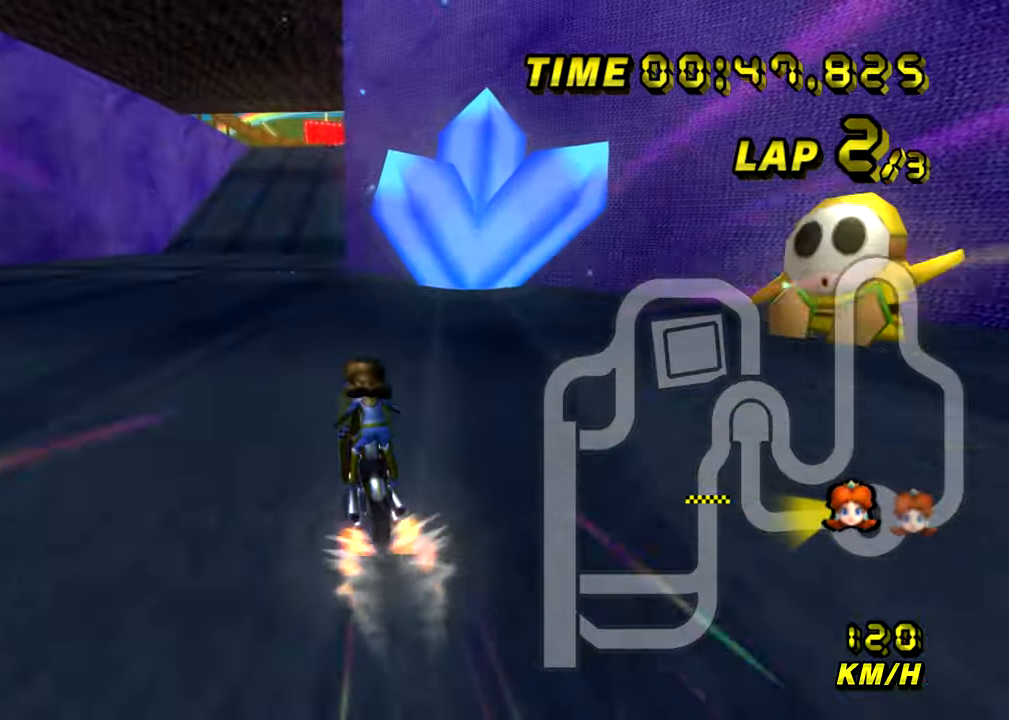
{"buttons": ["A"], "left_stick": "right", "events": [[183, "R1", "down"], [334, "left_stick", "right"], [450, "R1", "up"]]}
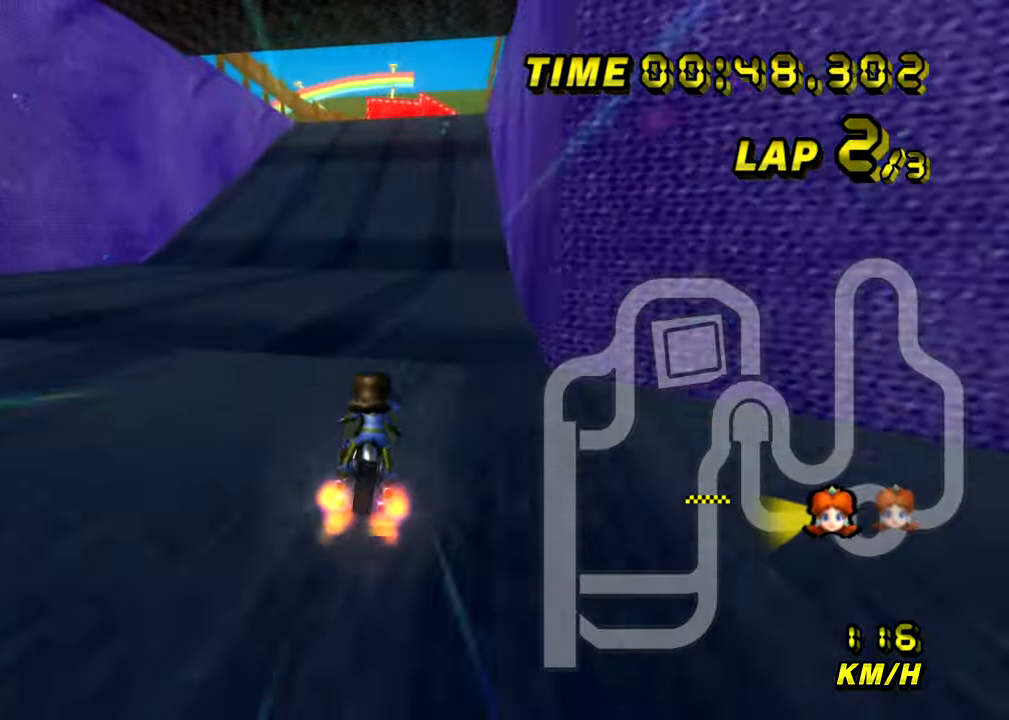
{"buttons": ["A"], "left_stick": "center", "events": [[50, "left_stick", "center"], [267, "left_stick", "left"], [367, "left_stick", "center"]]}
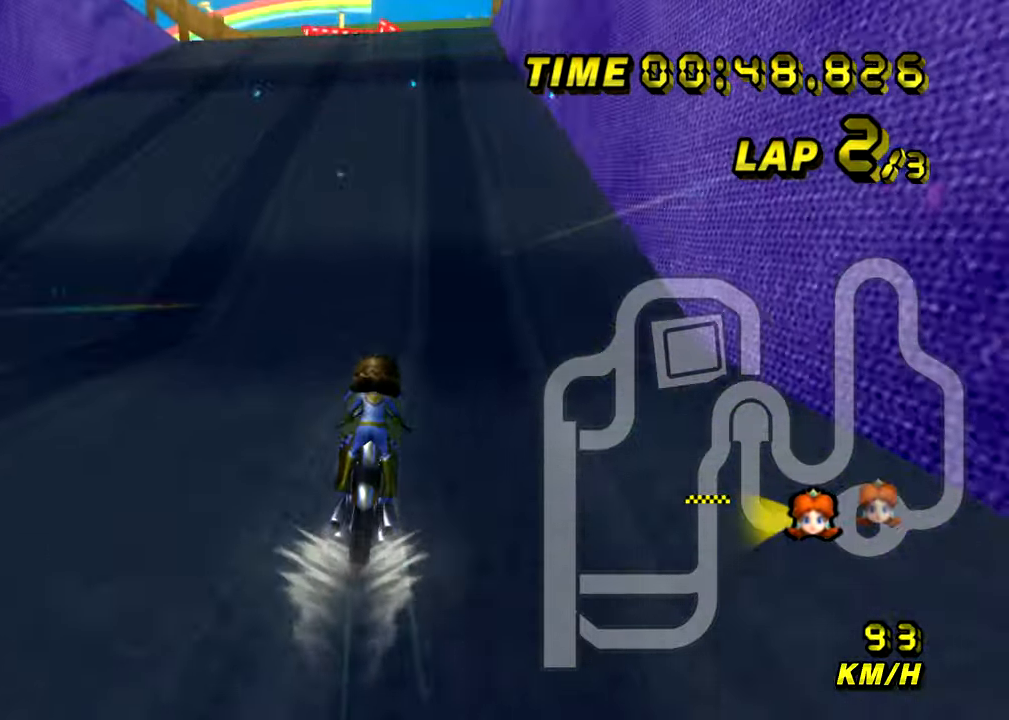
{"buttons": ["A"], "left_stick": "center", "events": []}
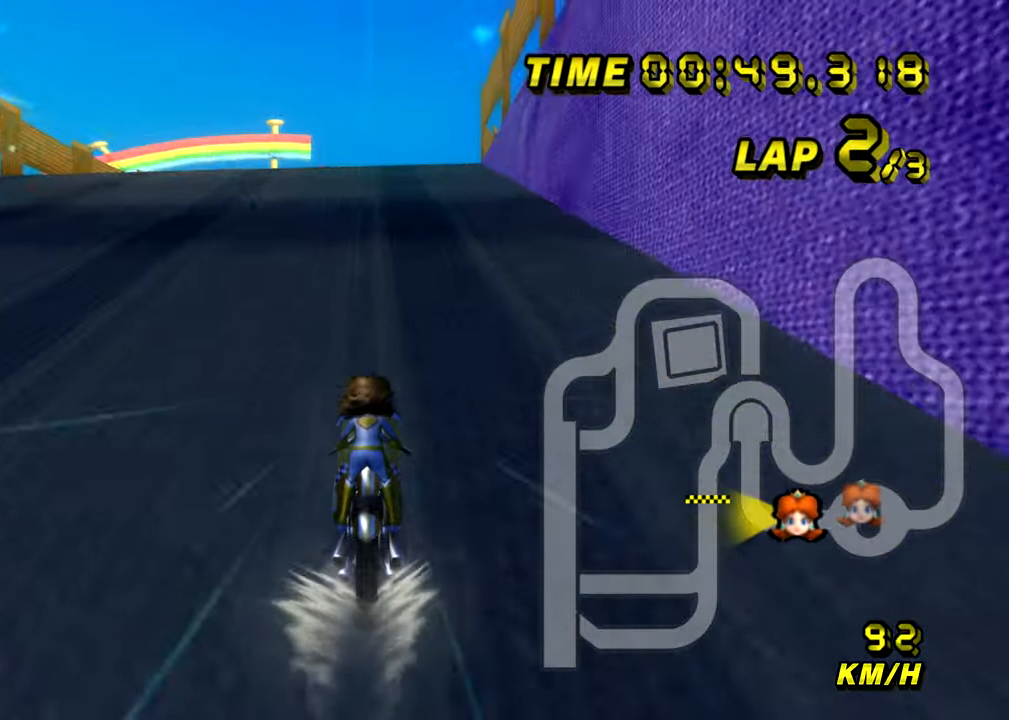
{"buttons": ["A", "R1"], "left_stick": "up", "events": [[434, "R1", "down"], [434, "left_stick", "right"], [500, "left_stick", "up"]]}
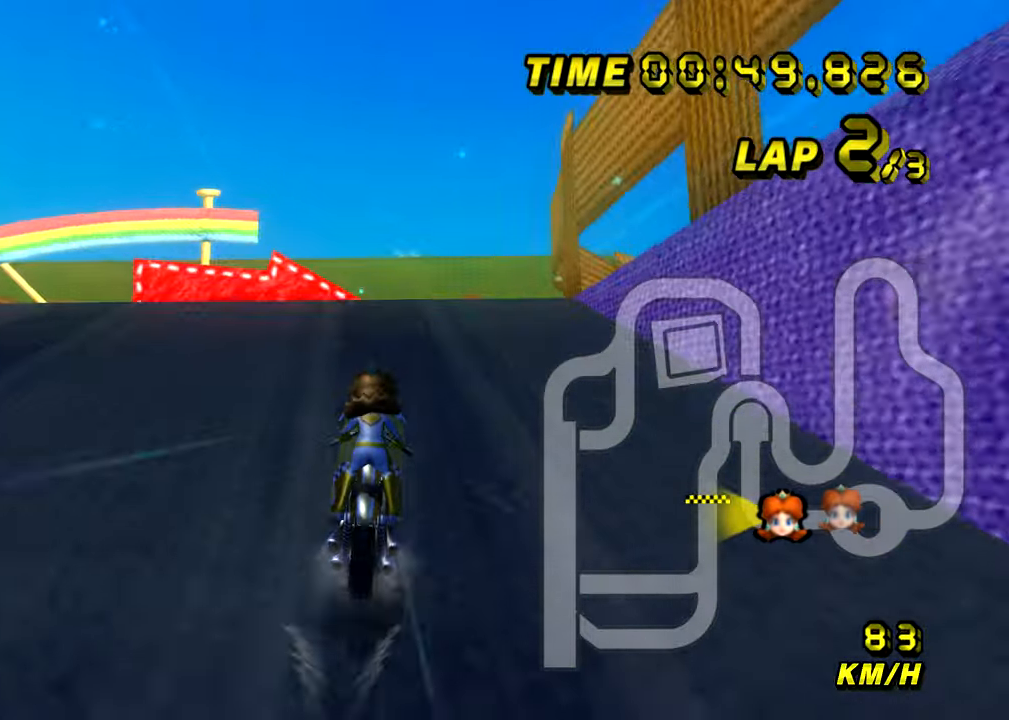
{"buttons": ["A", "R1"], "left_stick": "up-right", "events": [[150, "left_stick", "up-right"]]}
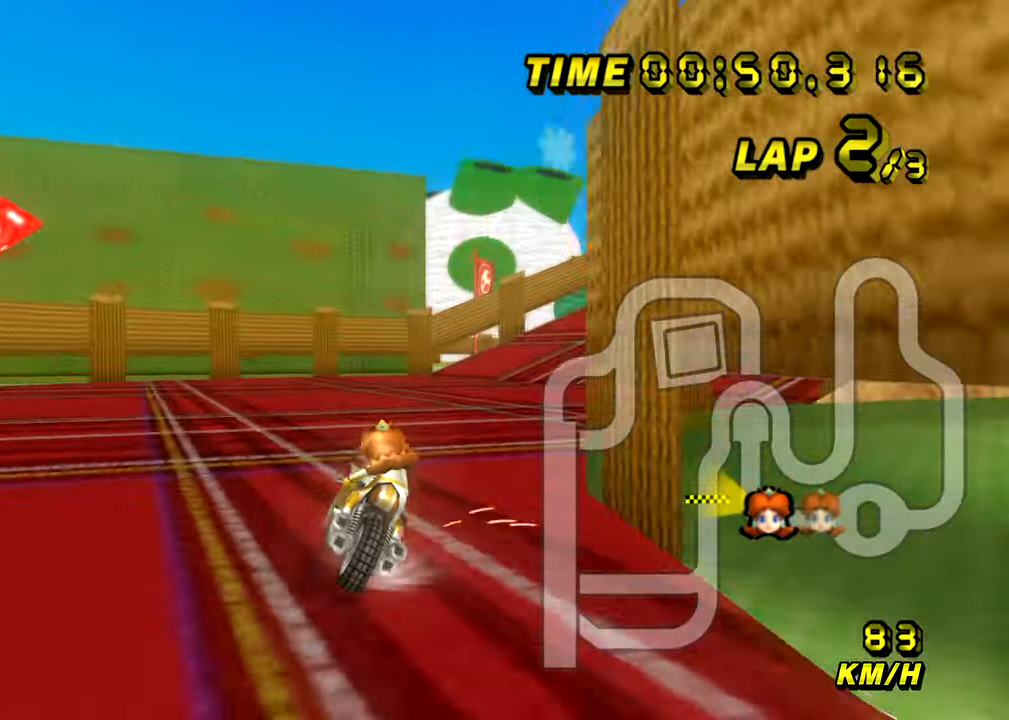
{"buttons": ["A", "R1"], "left_stick": "up-right", "events": []}
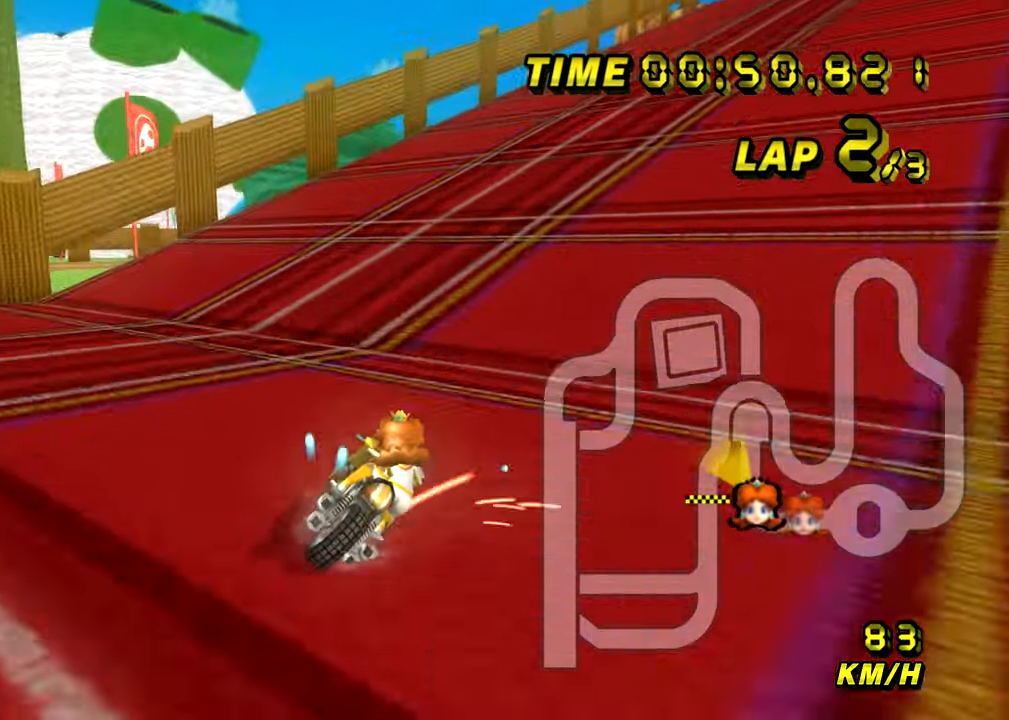
{"buttons": ["A", "DPAD_UP"], "left_stick": "center"}
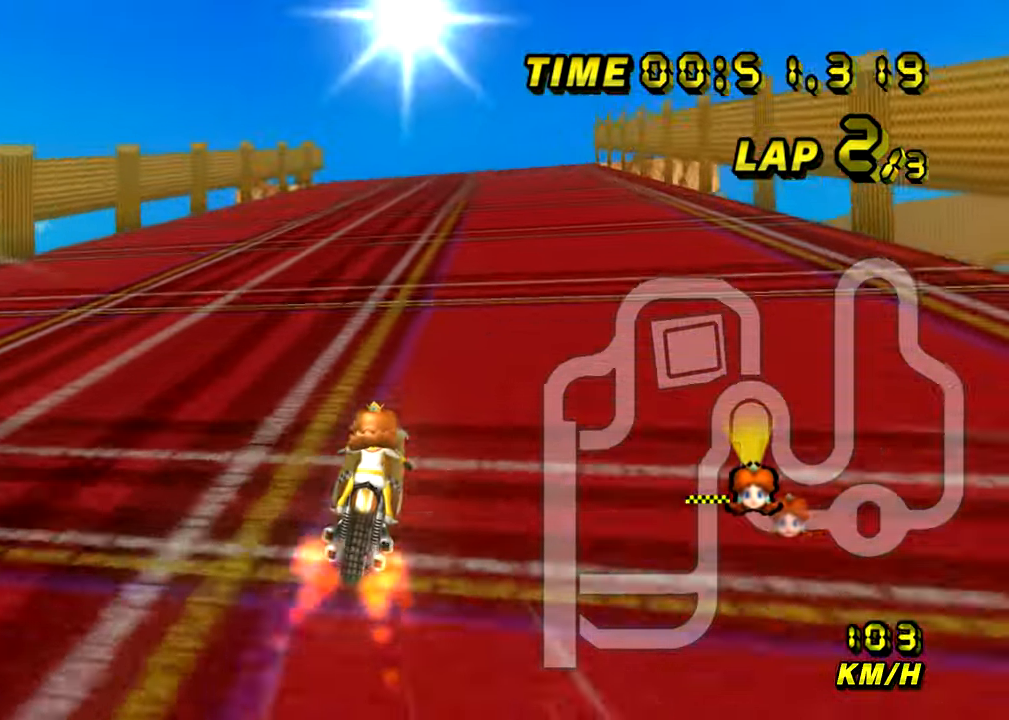
{"buttons": ["A"], "left_stick": "center"}
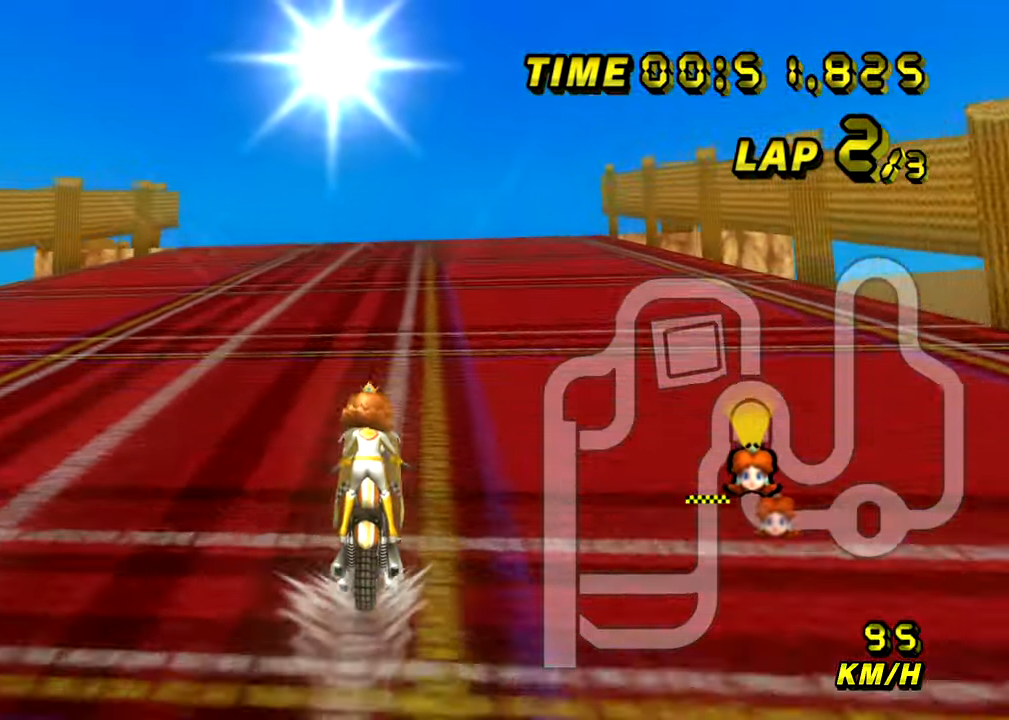
{"buttons": ["A"], "left_stick": "center", "events": []}
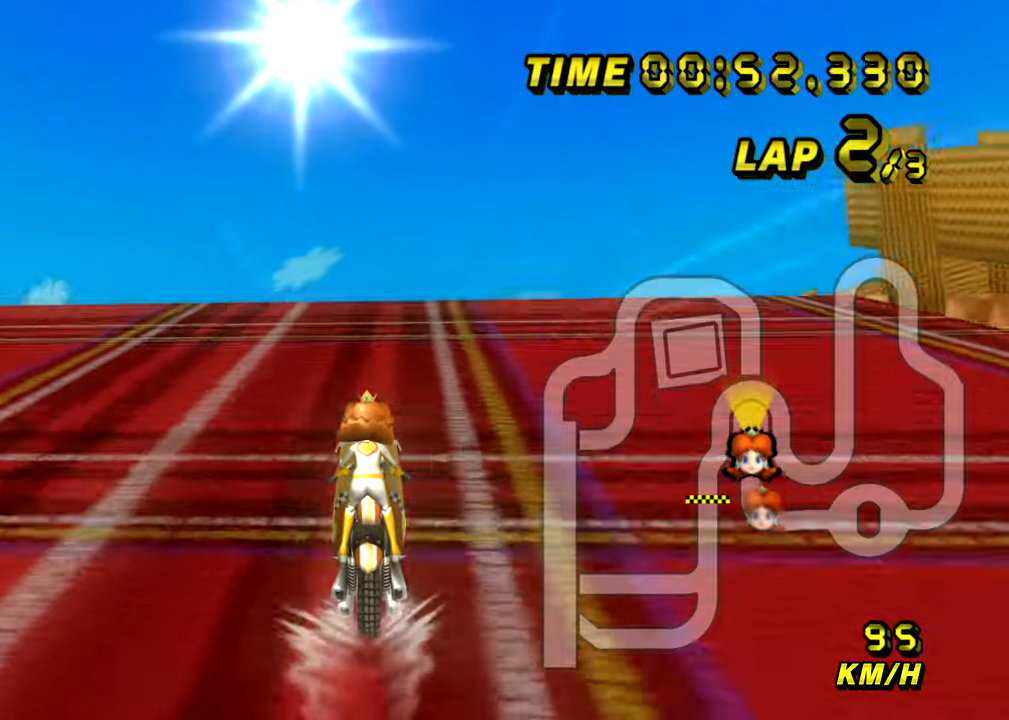
{"buttons": ["A"], "left_stick": "center", "events": []}
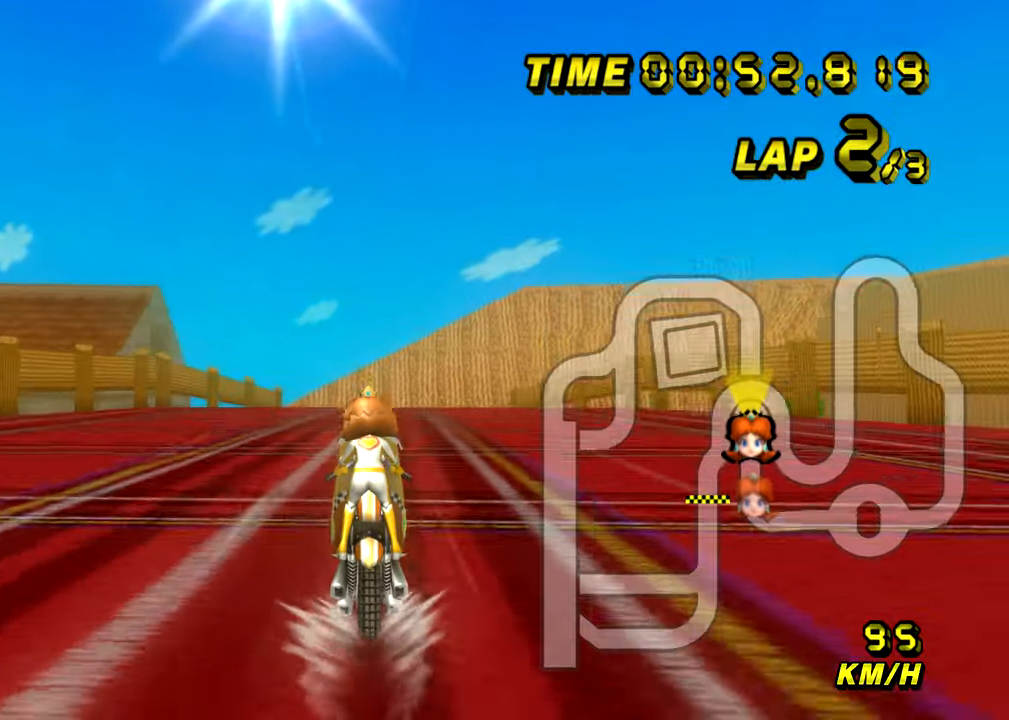
{"buttons": ["A"], "left_stick": "center", "events": []}
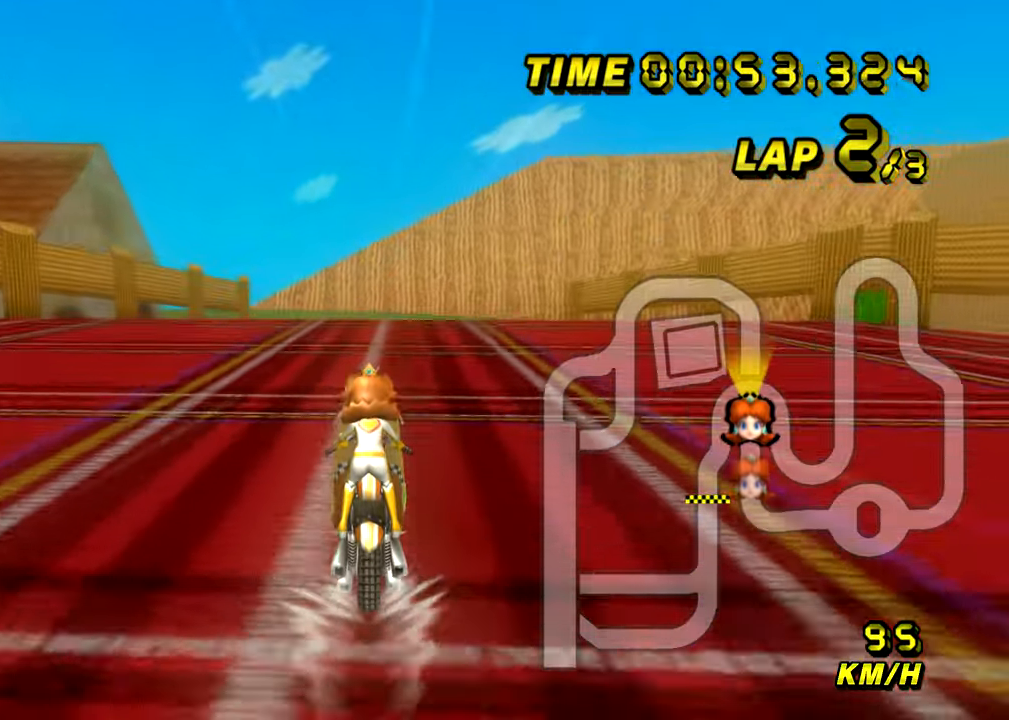
{"buttons": ["A"], "left_stick": "center", "events": []}
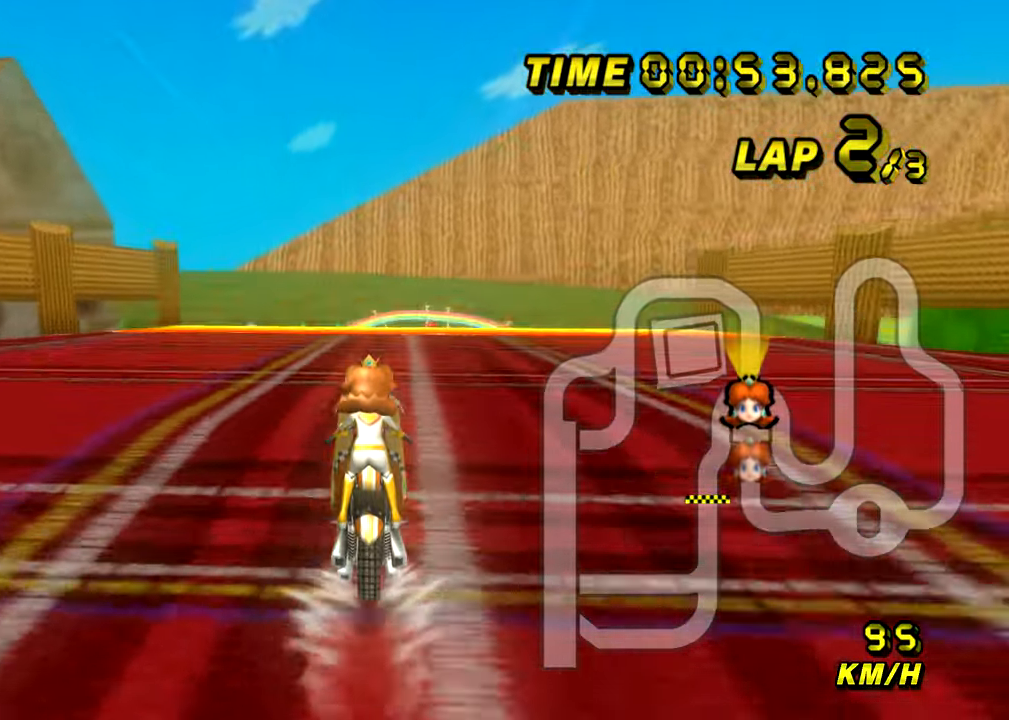
{"buttons": ["A"], "left_stick": "center", "events": []}
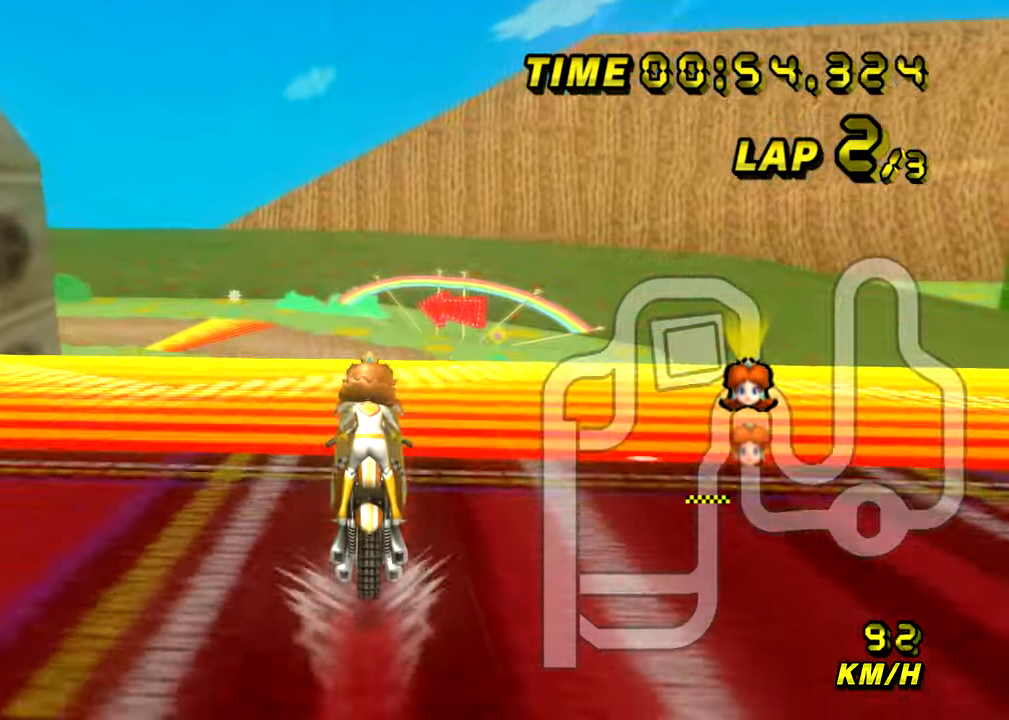
{"buttons": ["A"], "left_stick": "up", "events": [[183, "left_stick", "up"]]}
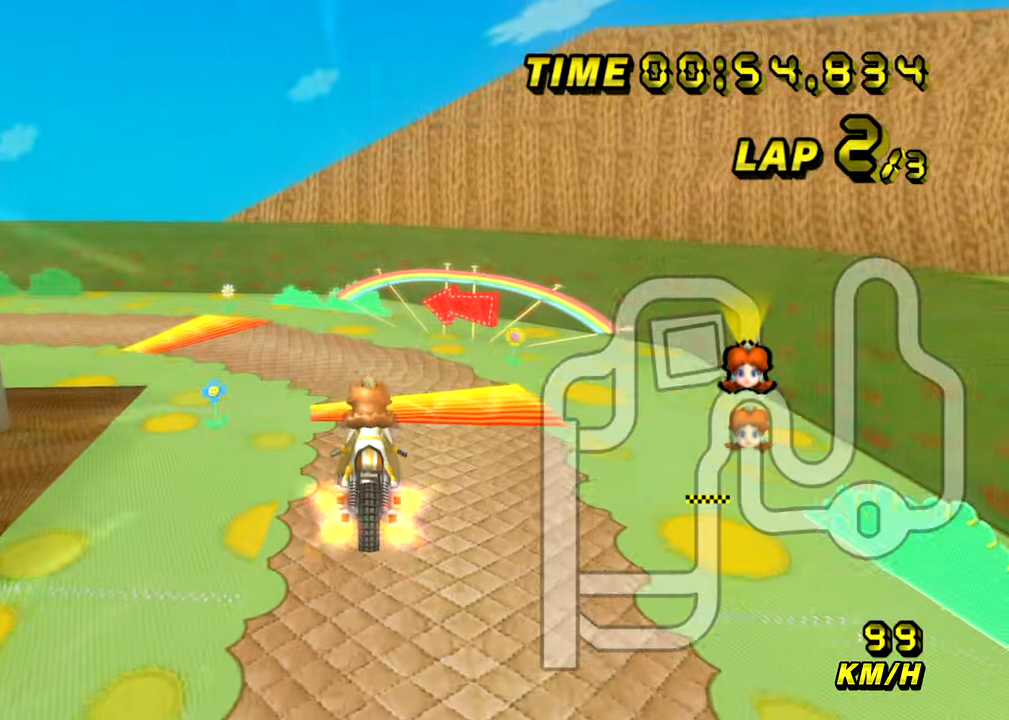
{"buttons": ["A", "R1"], "left_stick": "up-left", "events": [[367, "left_stick", "up-left"], [417, "R1", "down"]]}
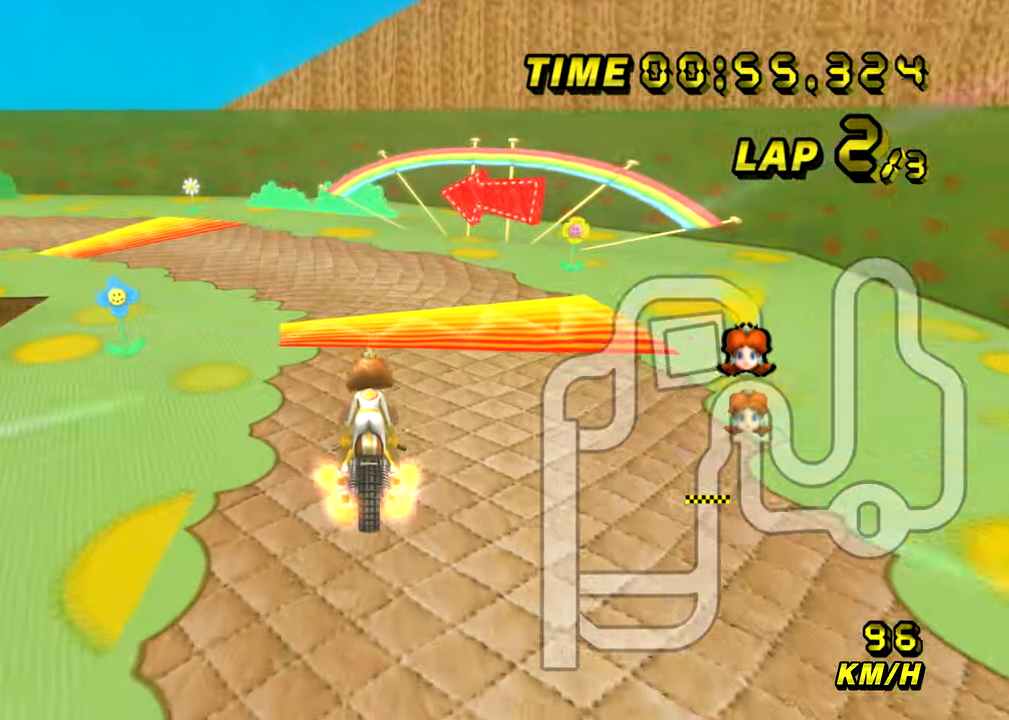
{"buttons": ["A", "R1"], "left_stick": "up", "events": [[167, "left_stick", "up-right"], [434, "left_stick", "up"]]}
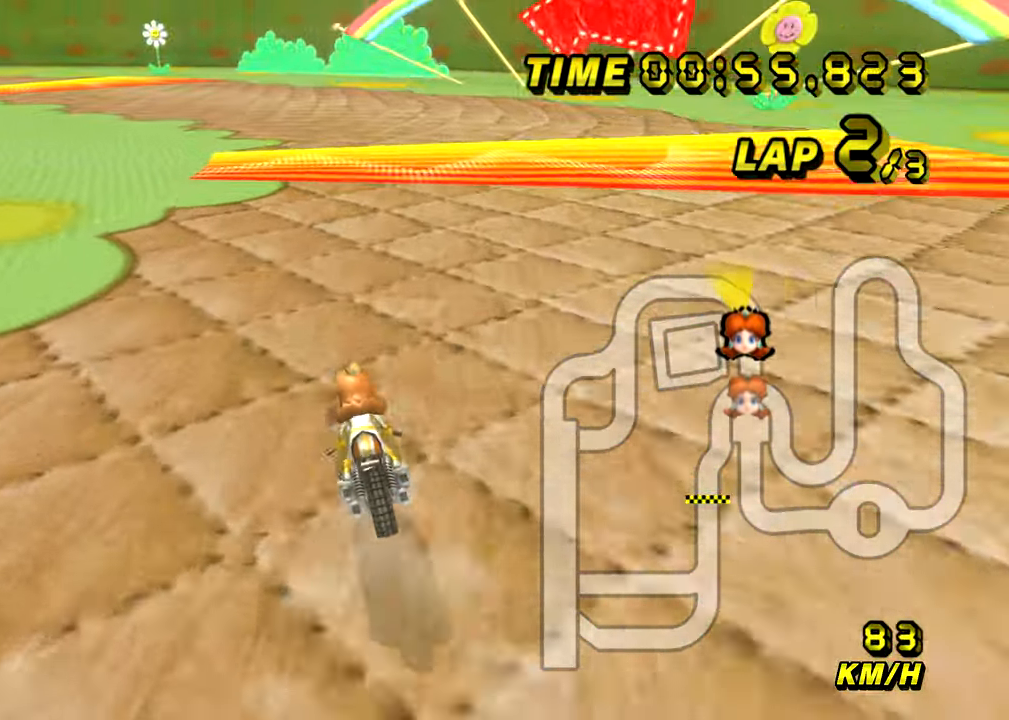
{"buttons": ["A", "R1"], "left_stick": "up", "events": [[284, "left_stick", "up-right"], [451, "left_stick", "up"]]}
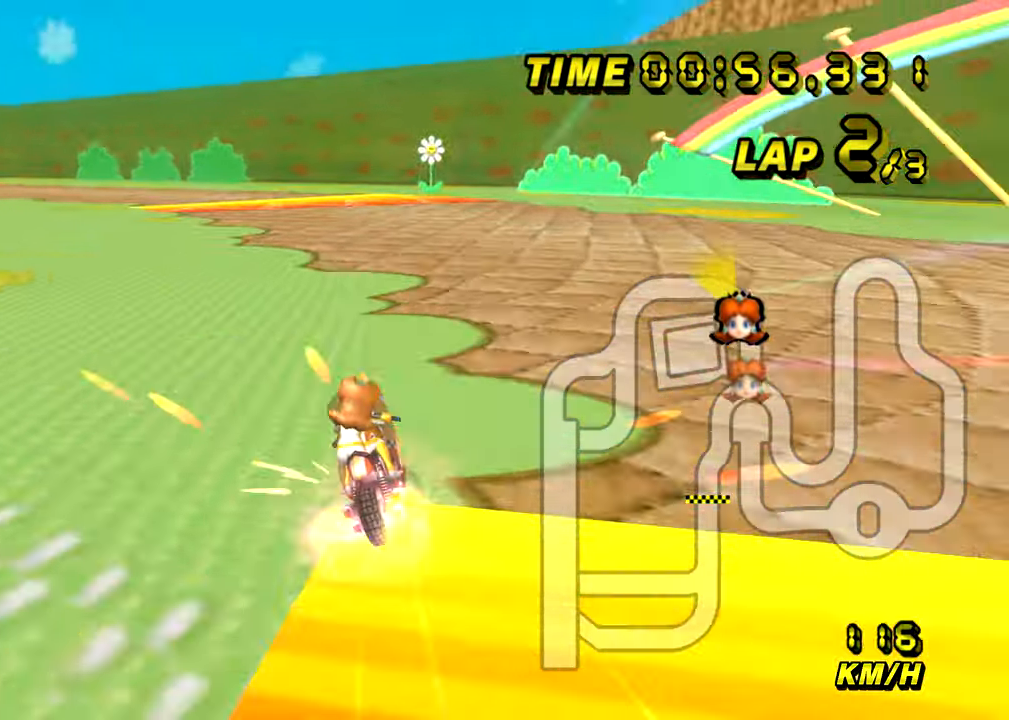
{"buttons": ["A", "R1"], "left_stick": "up-right", "events": [[16, "left_stick", "up-left"], [467, "left_stick", "up-right"]]}
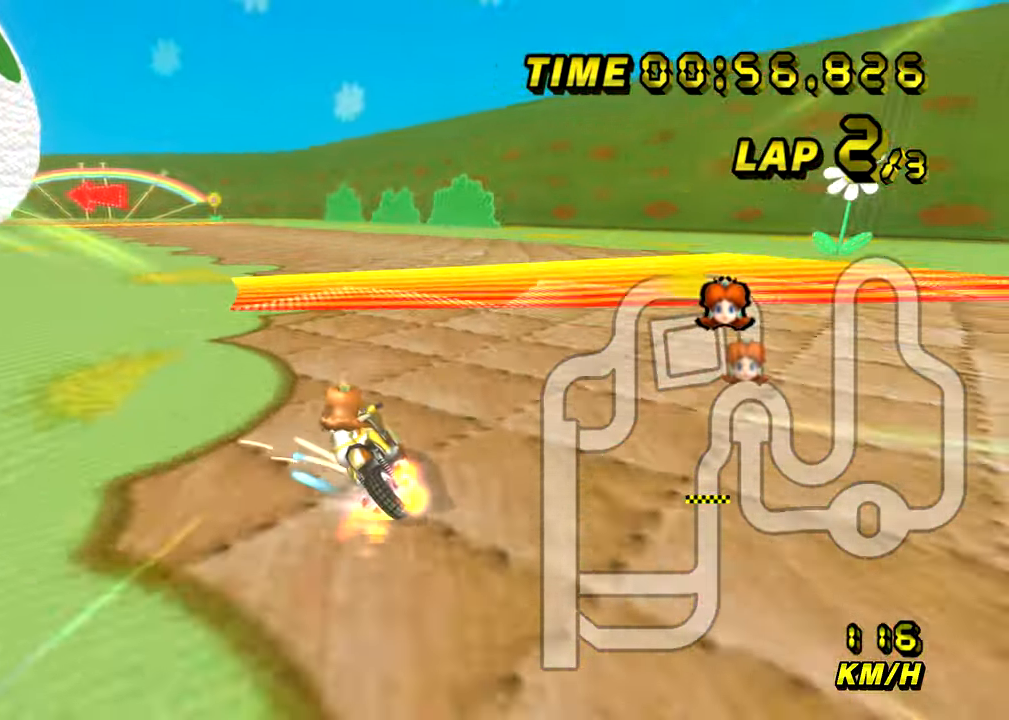
{"buttons": ["A", "R1"], "left_stick": "up-right", "events": [[50, "left_stick", "up-left"], [284, "left_stick", "up-right"]]}
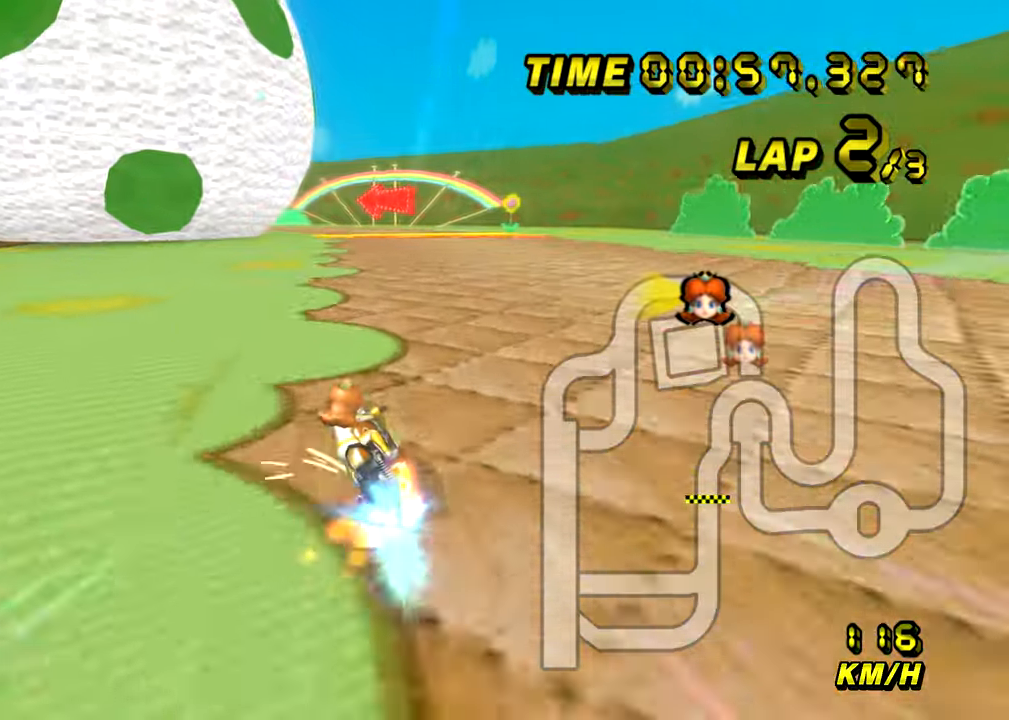
{"buttons": ["A"], "left_stick": "right", "events": [[133, "left_stick", "right"], [450, "R1", "up"]]}
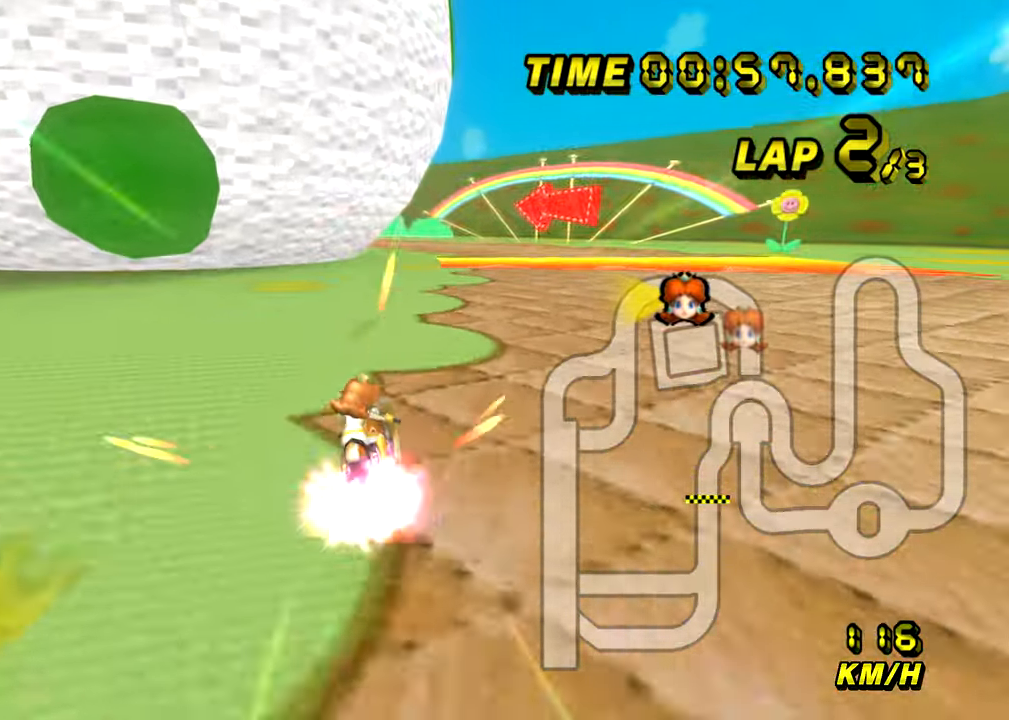
{"buttons": ["A"], "left_stick": "up-left", "events": [[84, "left_stick", "center"], [150, "left_stick", "up-left"]]}
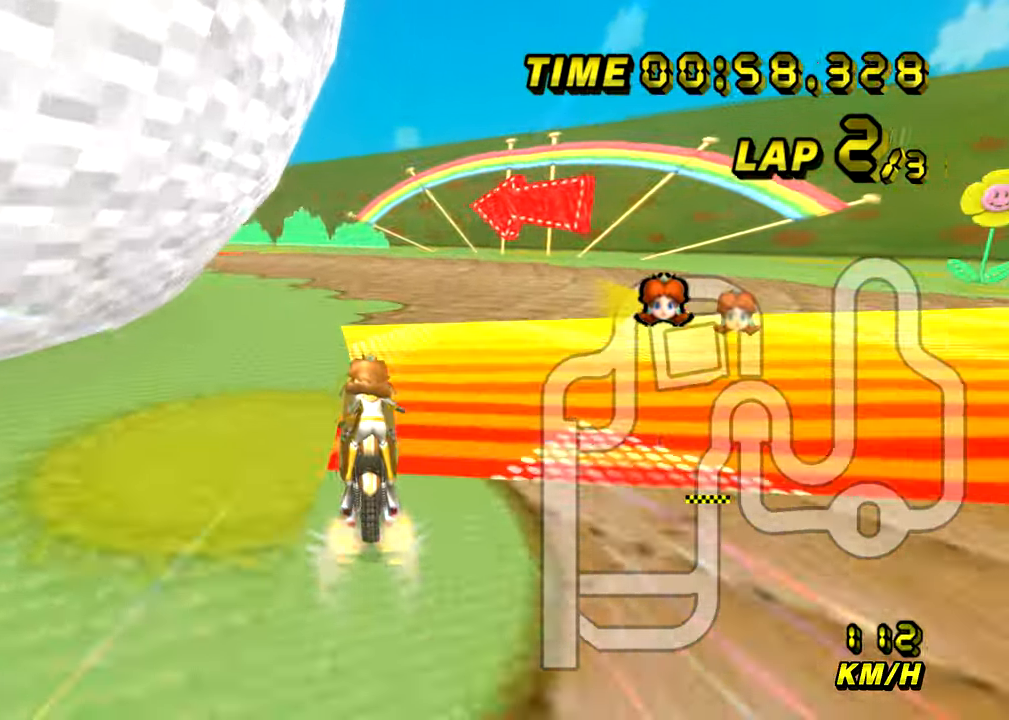
{"buttons": ["A"], "left_stick": "up-left", "events": [[83, "R1", "down"], [484, "R1", "up"]]}
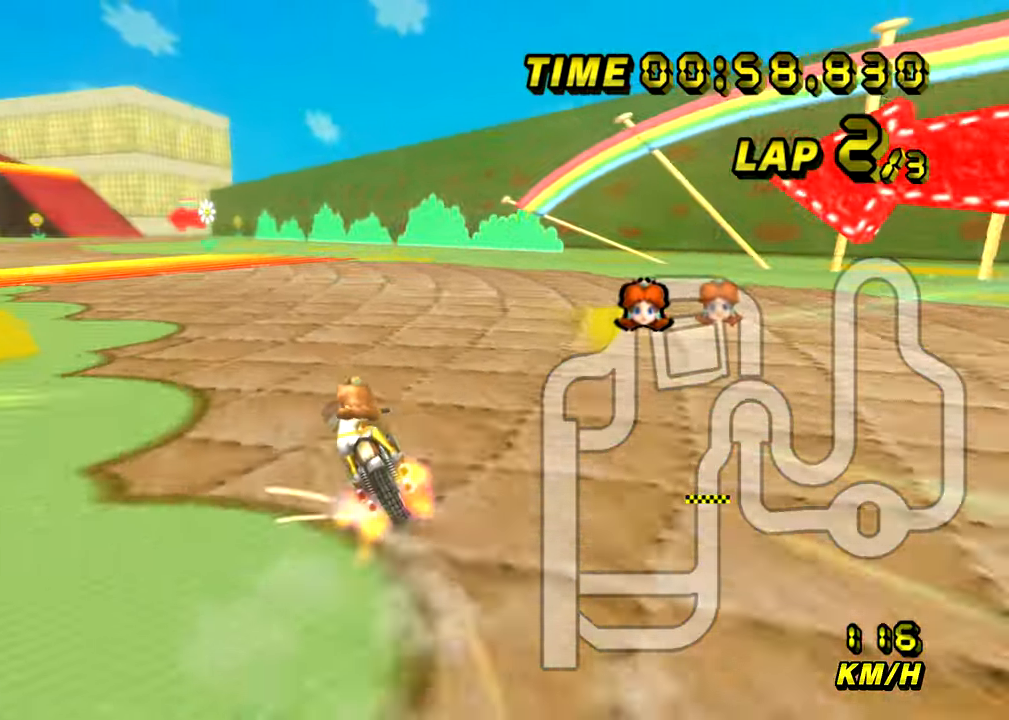
{"buttons": ["A"], "left_stick": "left", "events": [[67, "left_stick", "center"], [234, "left_stick", "left"]]}